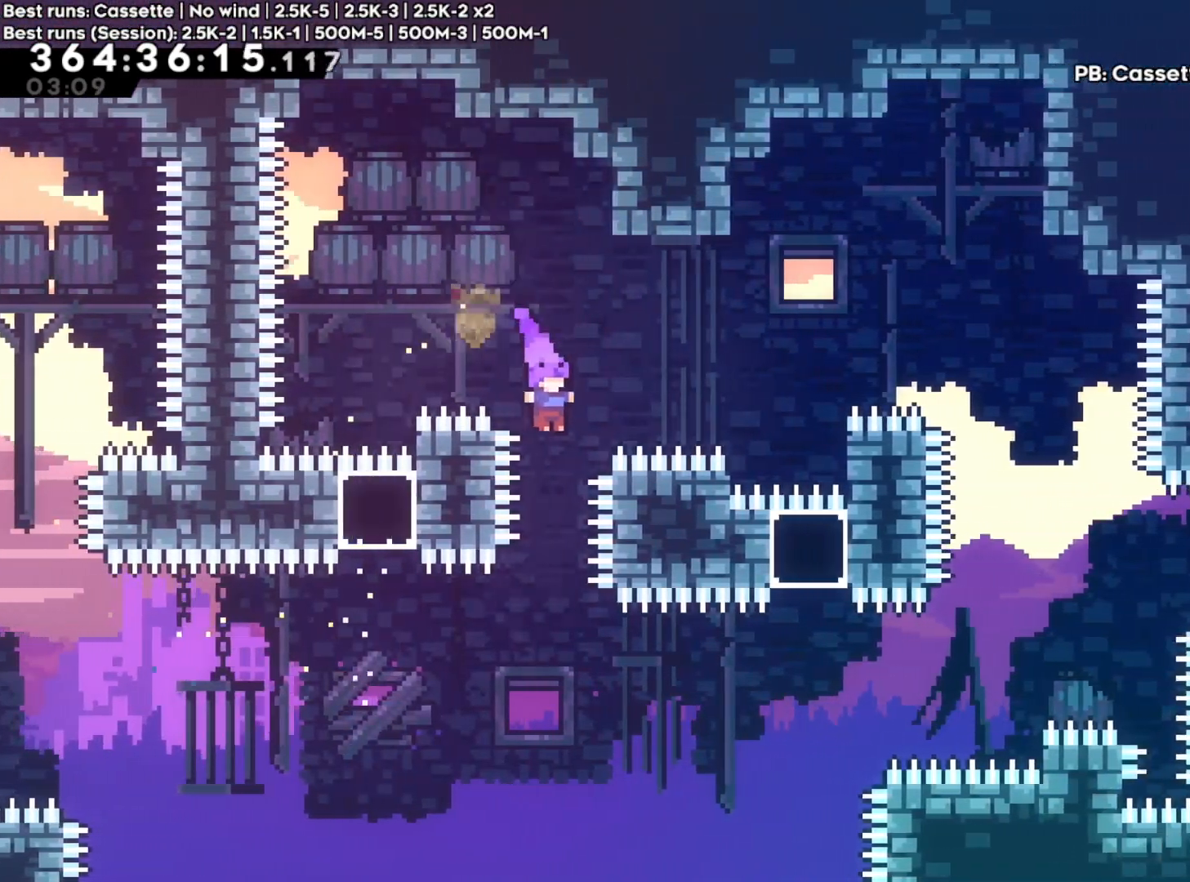
Gameplay with a controller (Xbox layout); each line is a JSON object with the inputs held at the frame after it. "events" lists button and stick changes between this image and that frame as [ms after this image, input, new state], when the widget could be followed in between. Not read: L3 R3.
{"buttons": ["X"], "left_stick": "right", "right_stick": "center"}
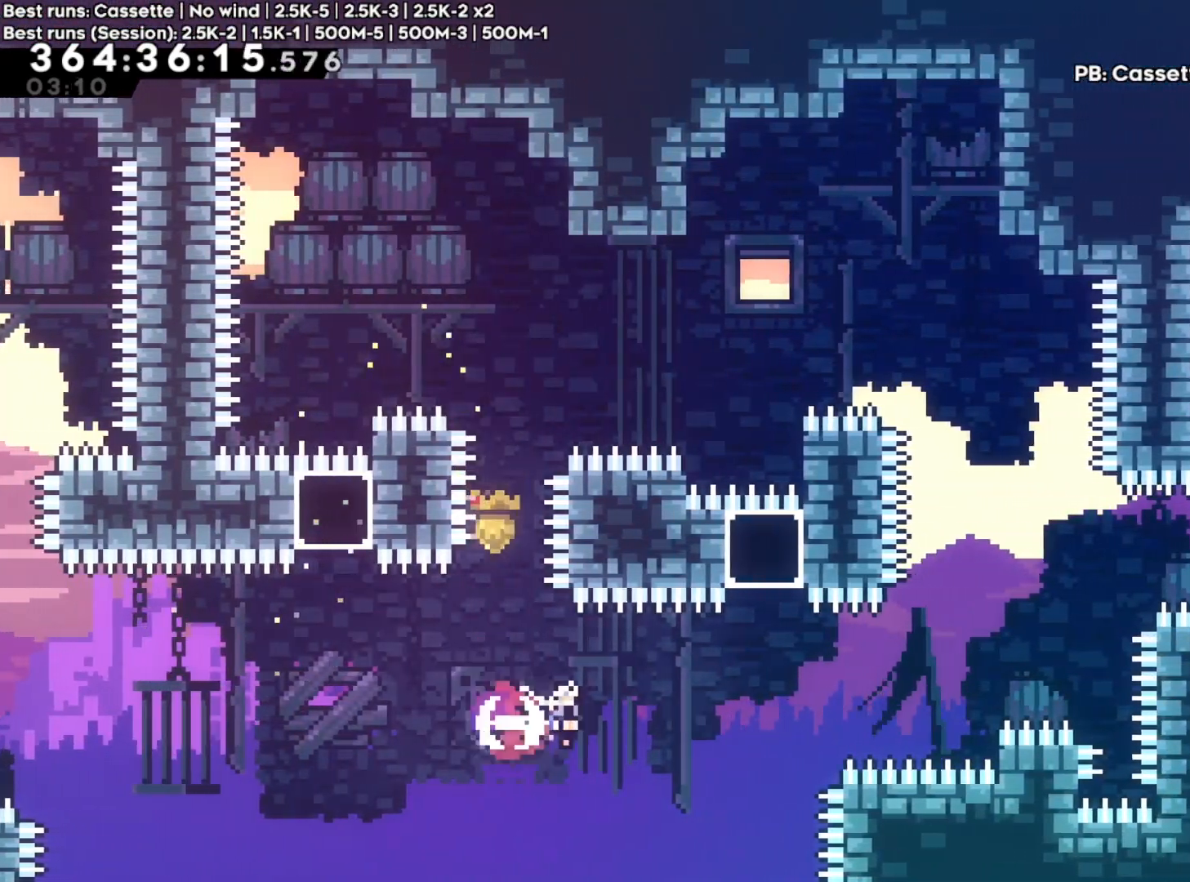
{"buttons": [], "left_stick": "up", "right_stick": "center", "events": [[100, "X", "up"], [183, "left_stick", "center"], [250, "left_stick", "up"], [267, "X", "down"], [450, "X", "up"]]}
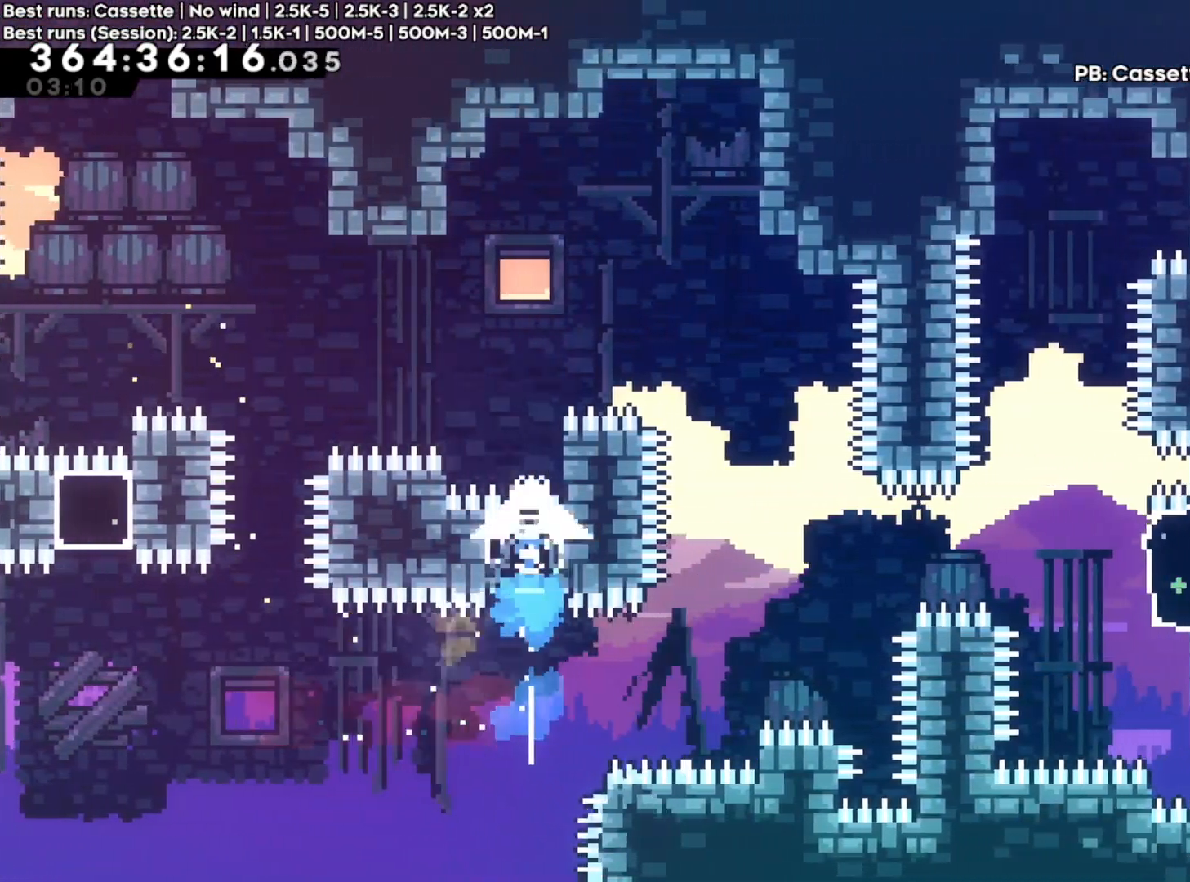
{"buttons": [], "left_stick": "right", "right_stick": "center"}
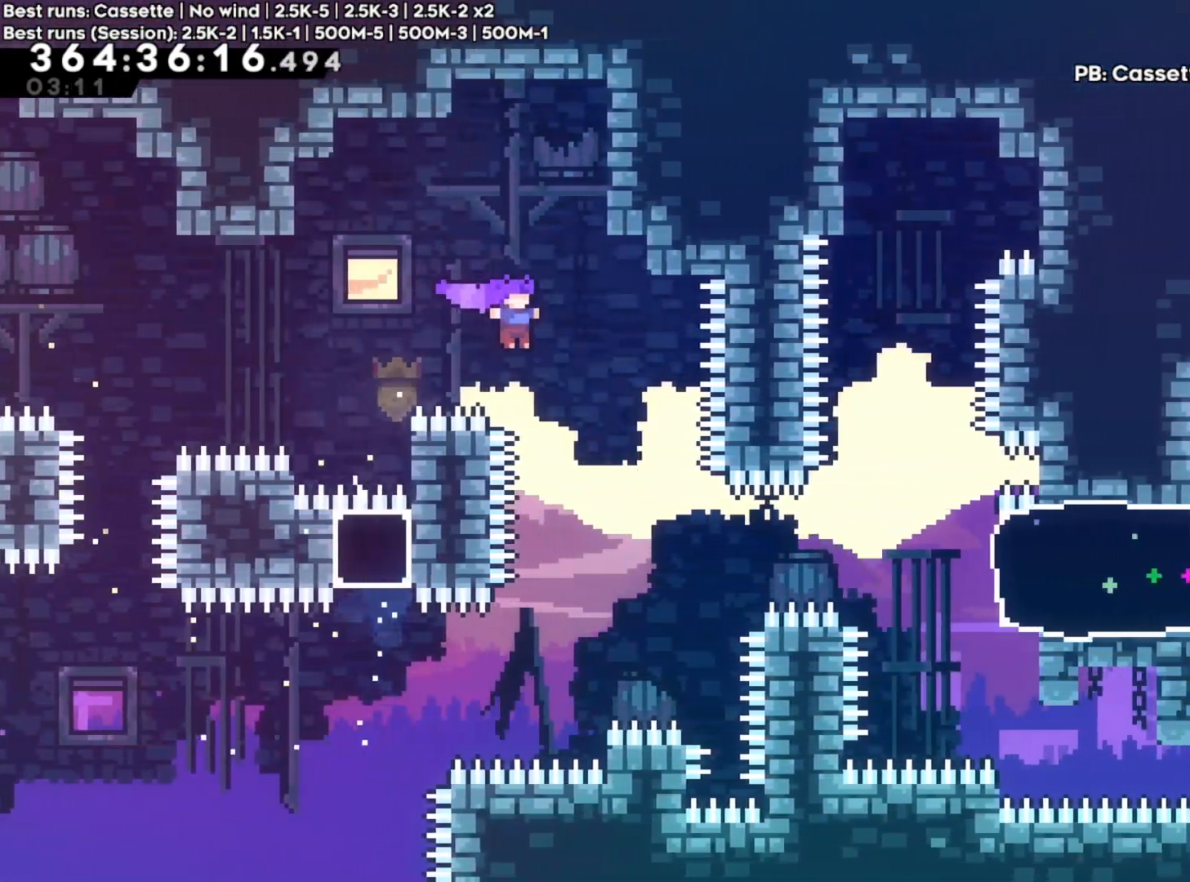
{"buttons": ["X"], "left_stick": "right", "right_stick": "center", "events": [[117, "left_stick", "center"], [233, "left_stick", "right"], [333, "X", "down"]]}
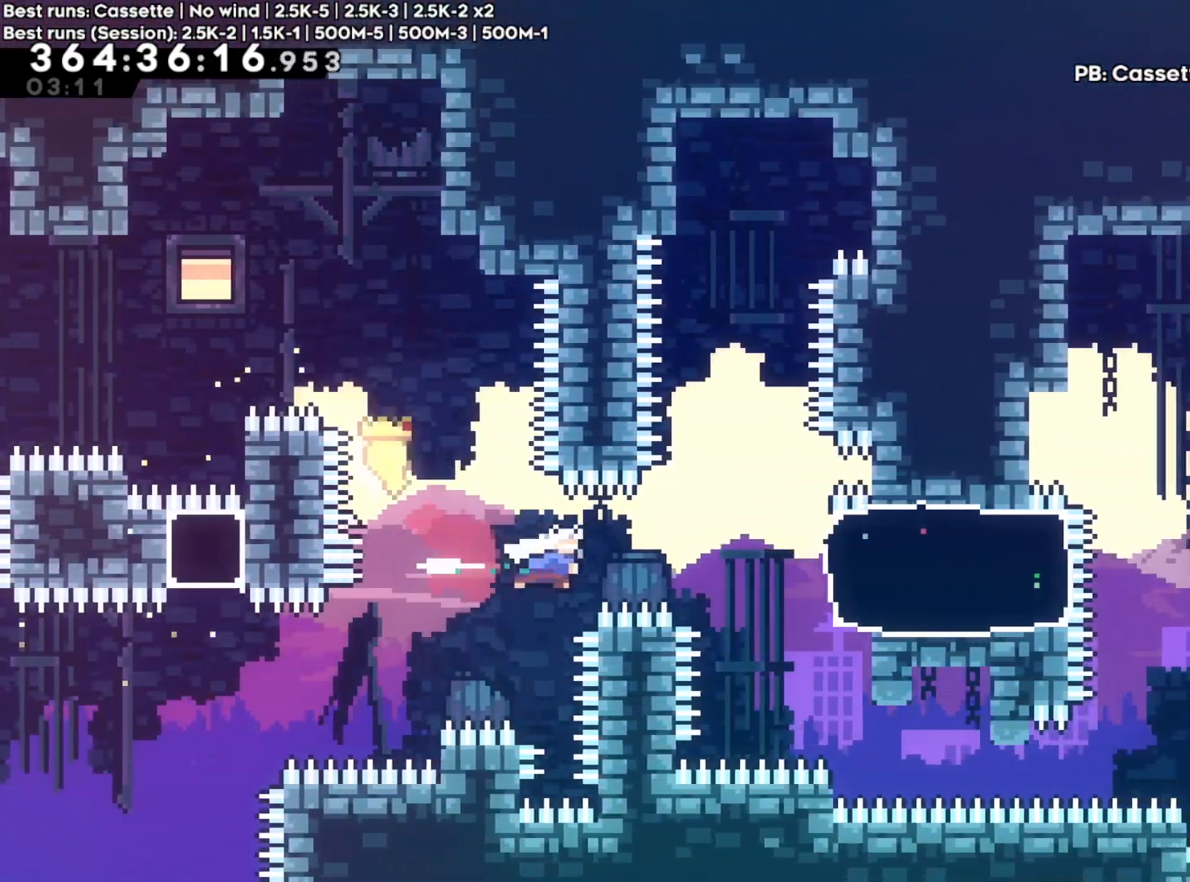
{"buttons": [], "left_stick": "right", "right_stick": "center", "events": [[33, "X", "up"], [117, "DPAD_DOWN", "down"], [133, "DPAD_DOWN", "up"], [167, "X", "down"], [317, "X", "up"]]}
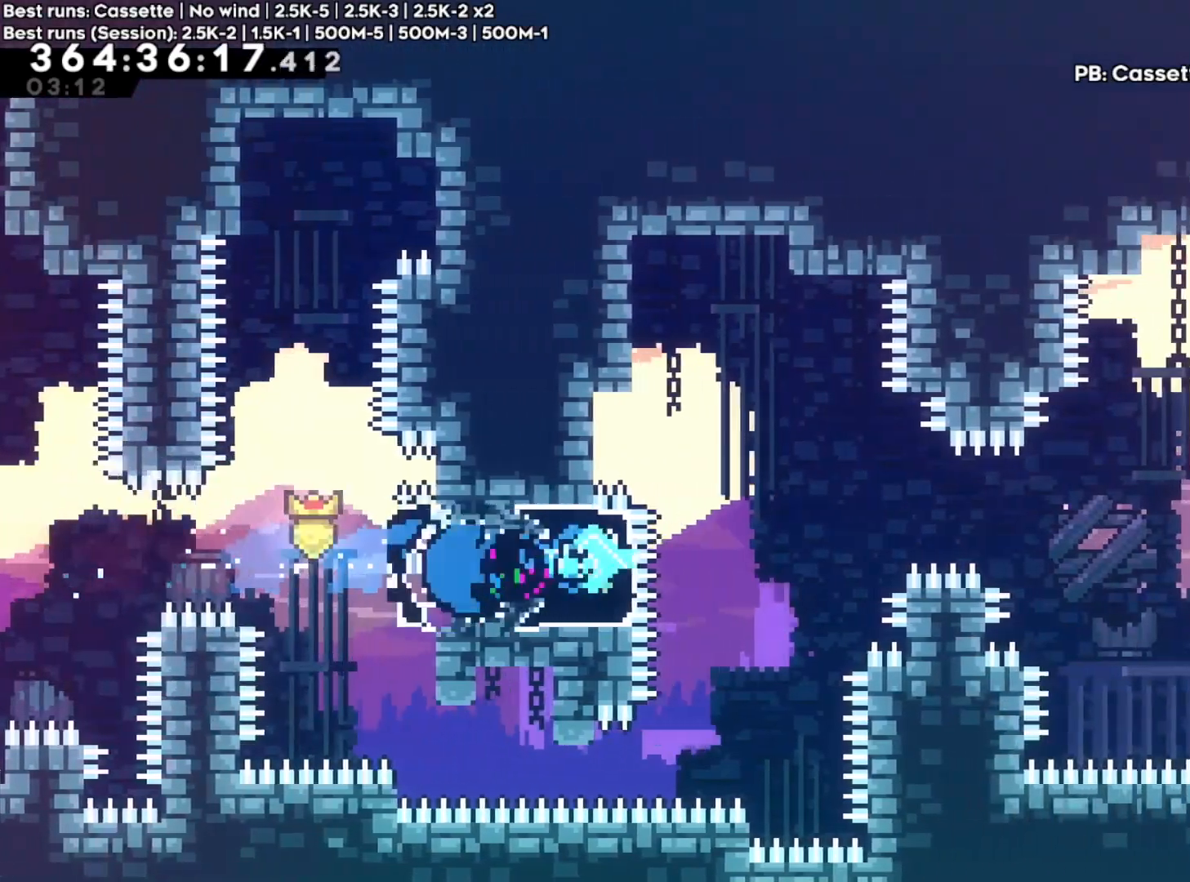
{"buttons": ["Y", "L1"], "left_stick": "right", "right_stick": "center", "events": [[83, "Y", "down"], [167, "L1", "down"]]}
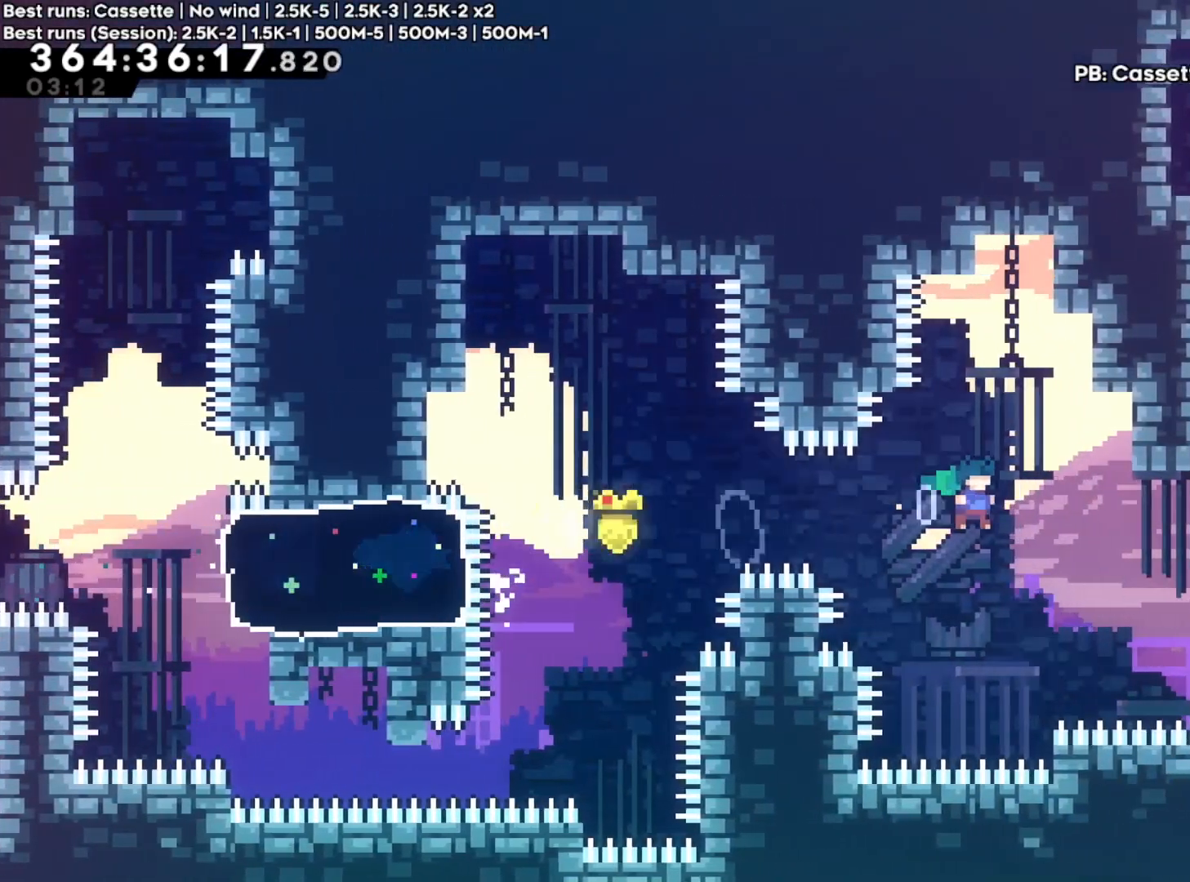
{"buttons": [], "left_stick": "center", "right_stick": "center", "events": [[233, "L1", "up"], [233, "Y", "up"], [283, "left_stick", "up"], [317, "X", "down"], [483, "X", "up"], [500, "left_stick", "center"]]}
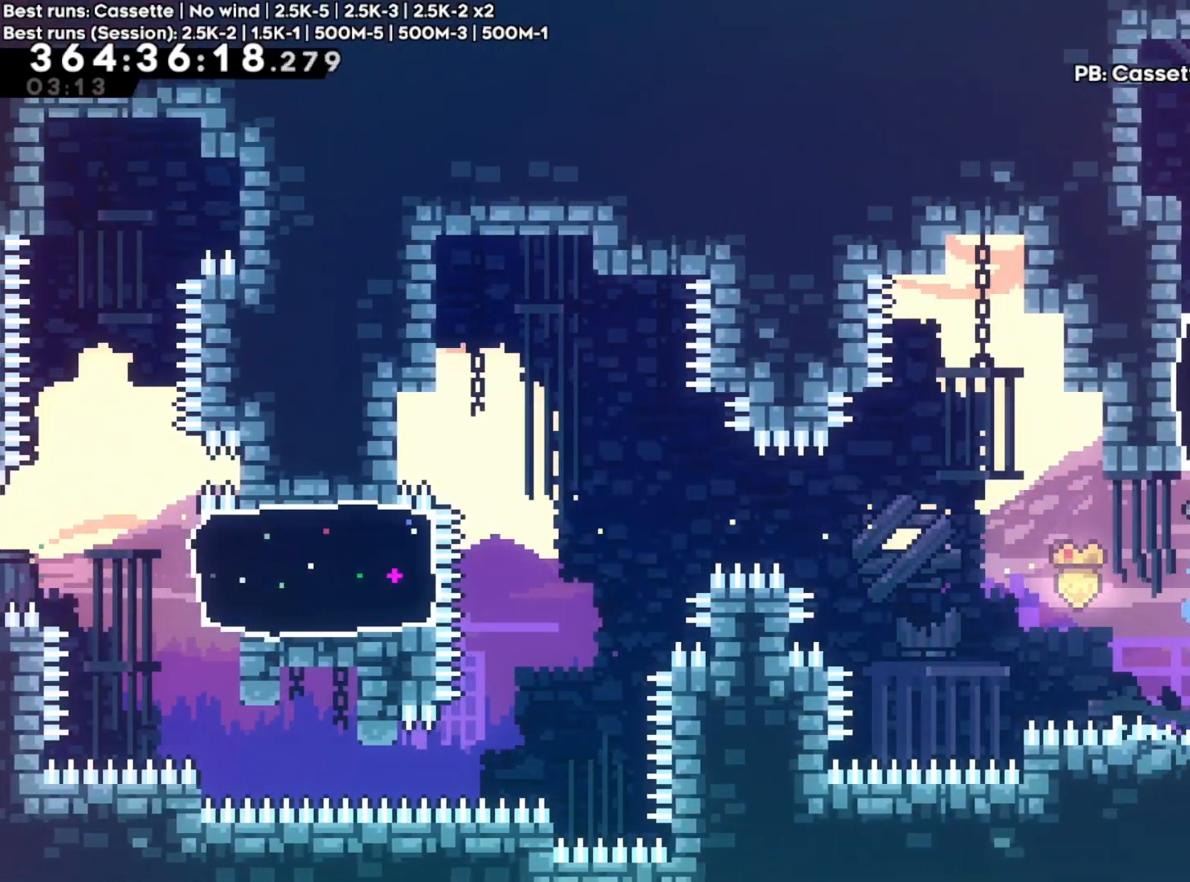
{"buttons": [], "left_stick": "center", "right_stick": "center", "events": [[250, "X", "down"], [250, "left_stick", "right"], [450, "X", "up"], [467, "left_stick", "center"]]}
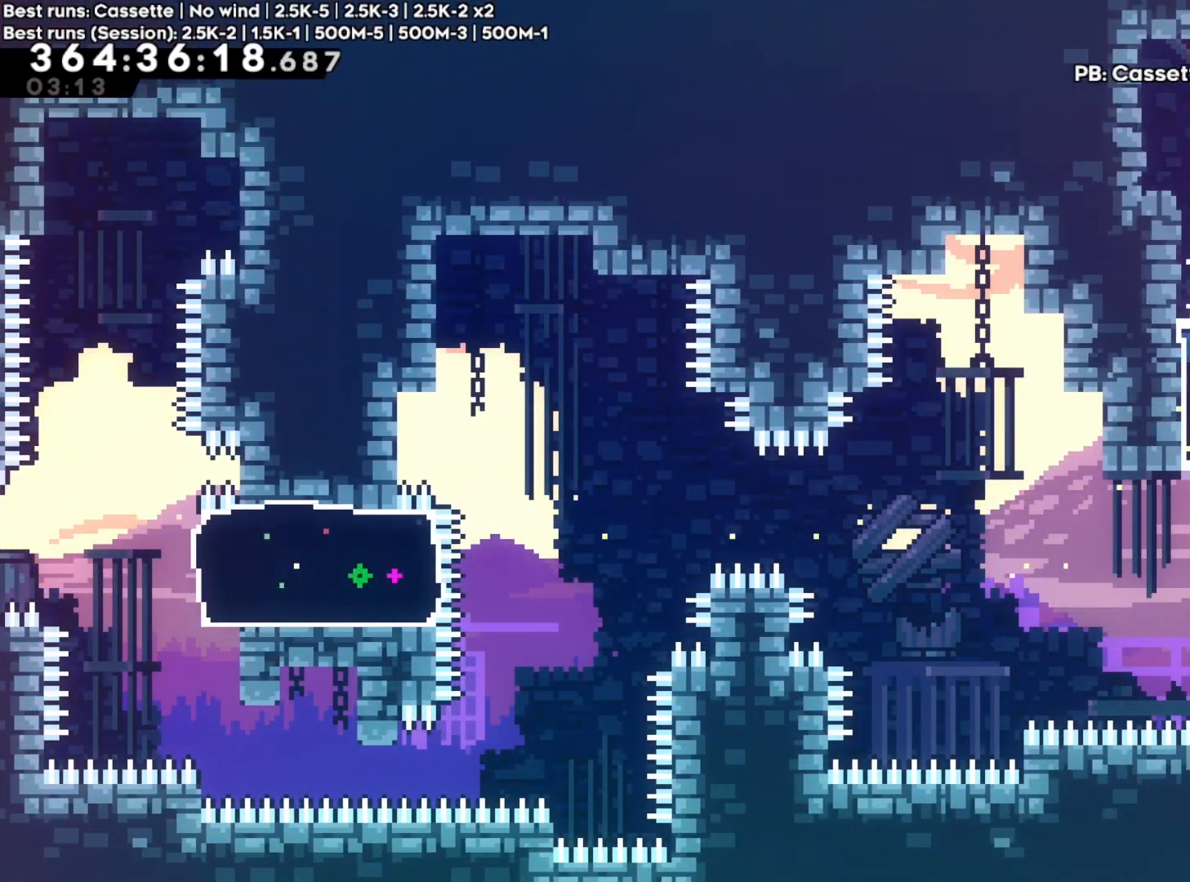
{"buttons": [], "left_stick": "center", "right_stick": "center", "events": []}
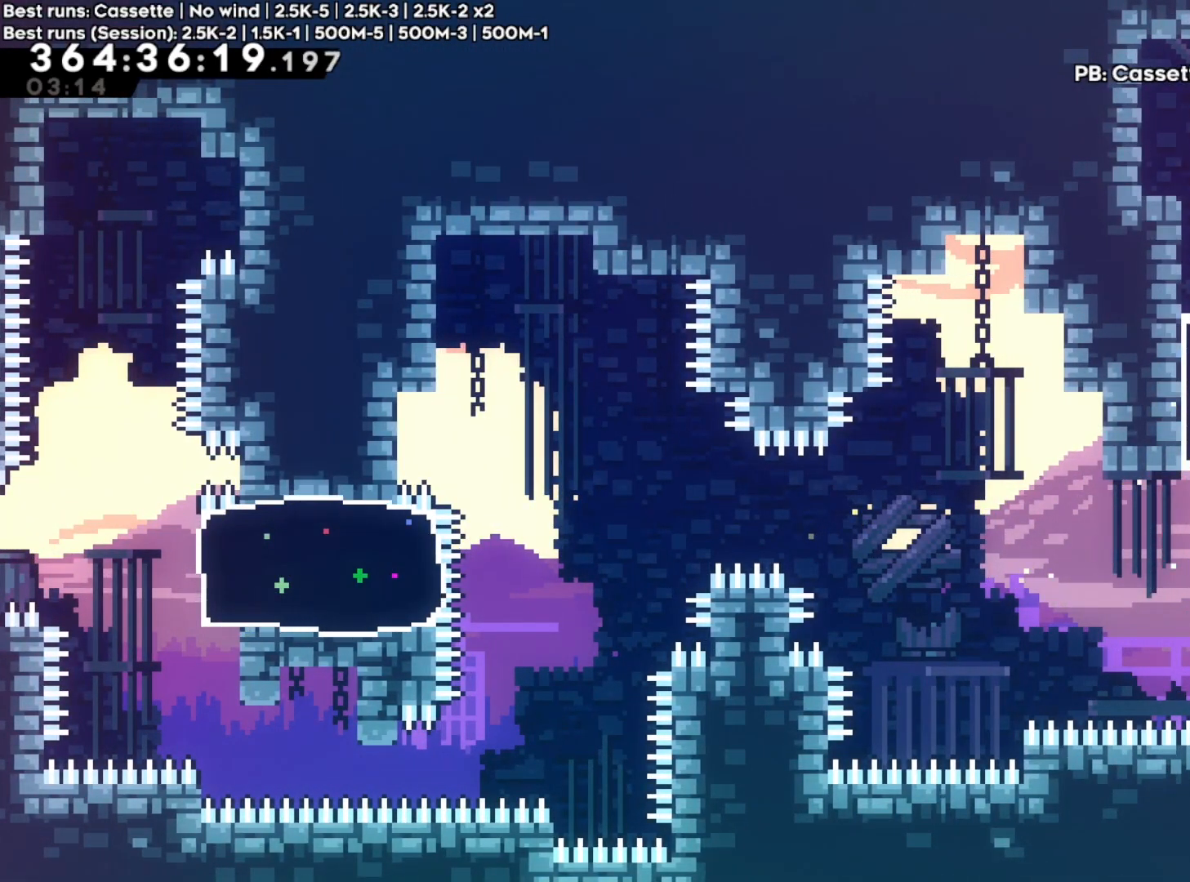
{"buttons": [], "left_stick": "center", "right_stick": "center", "events": []}
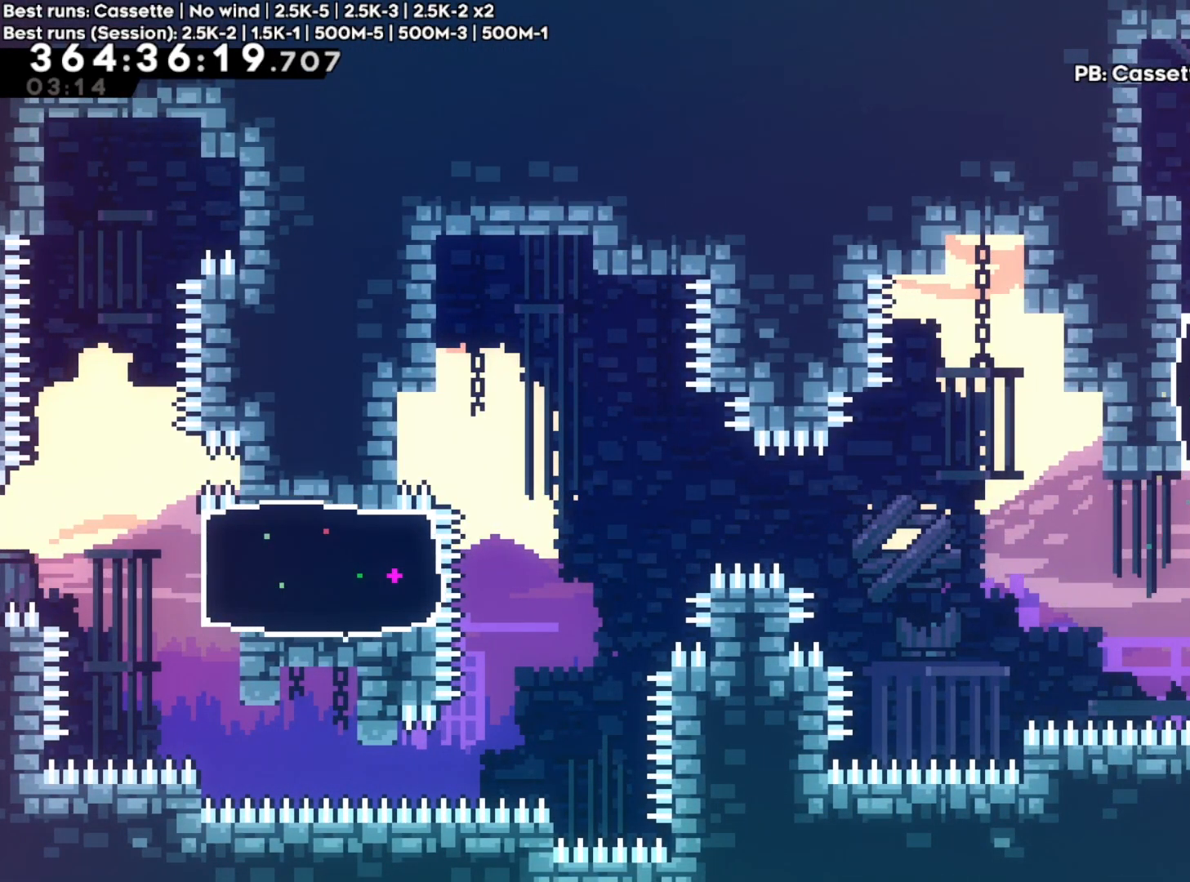
{"buttons": [], "left_stick": "center", "right_stick": "center", "events": []}
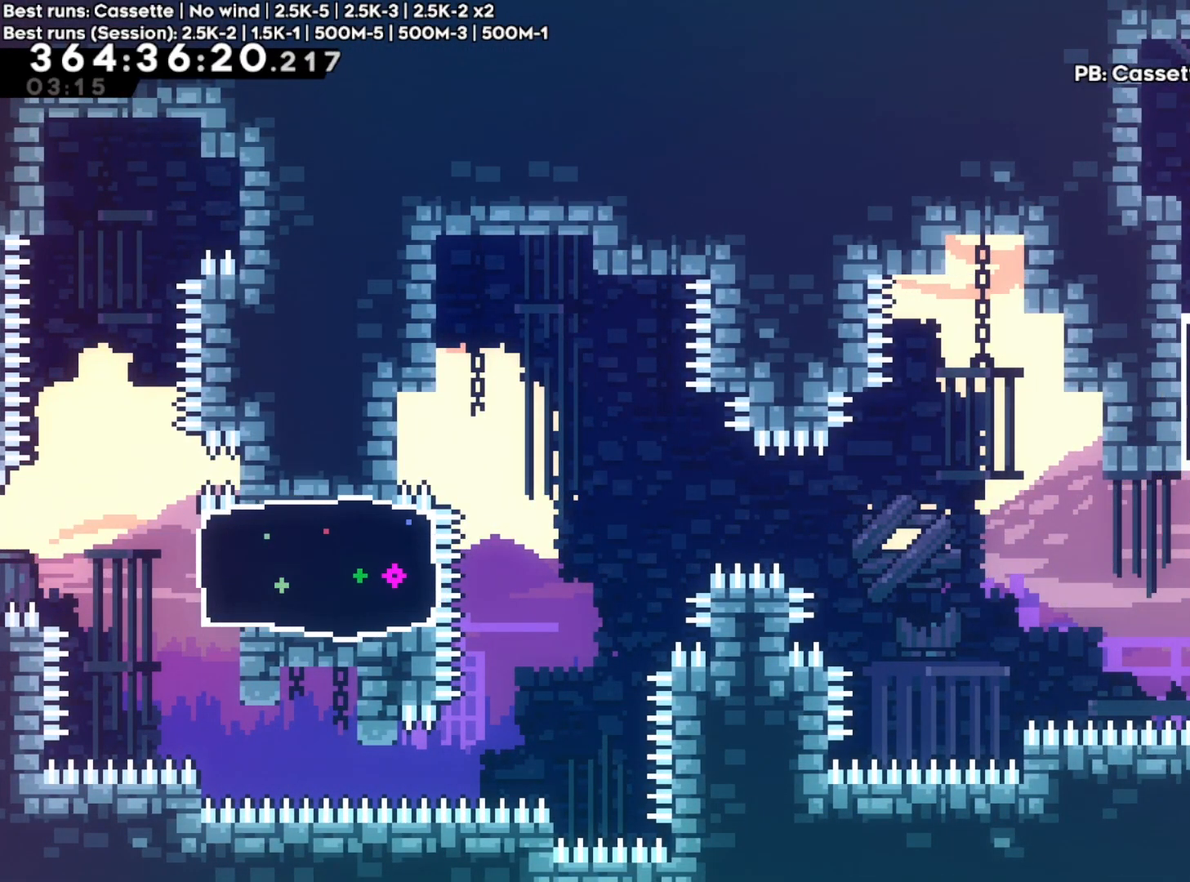
{"buttons": [], "left_stick": "right", "right_stick": "center", "events": [[417, "left_stick", "right"]]}
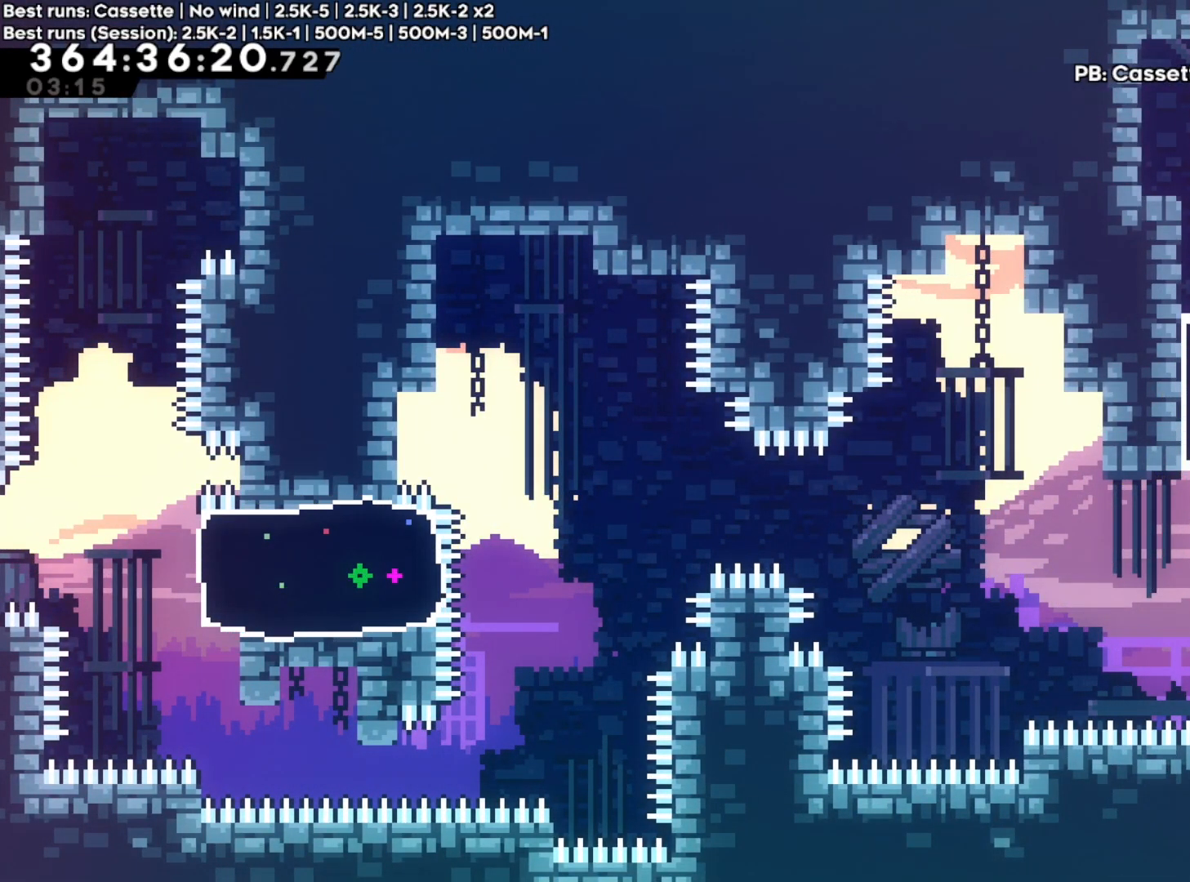
{"buttons": [], "left_stick": "right", "right_stick": "center", "events": []}
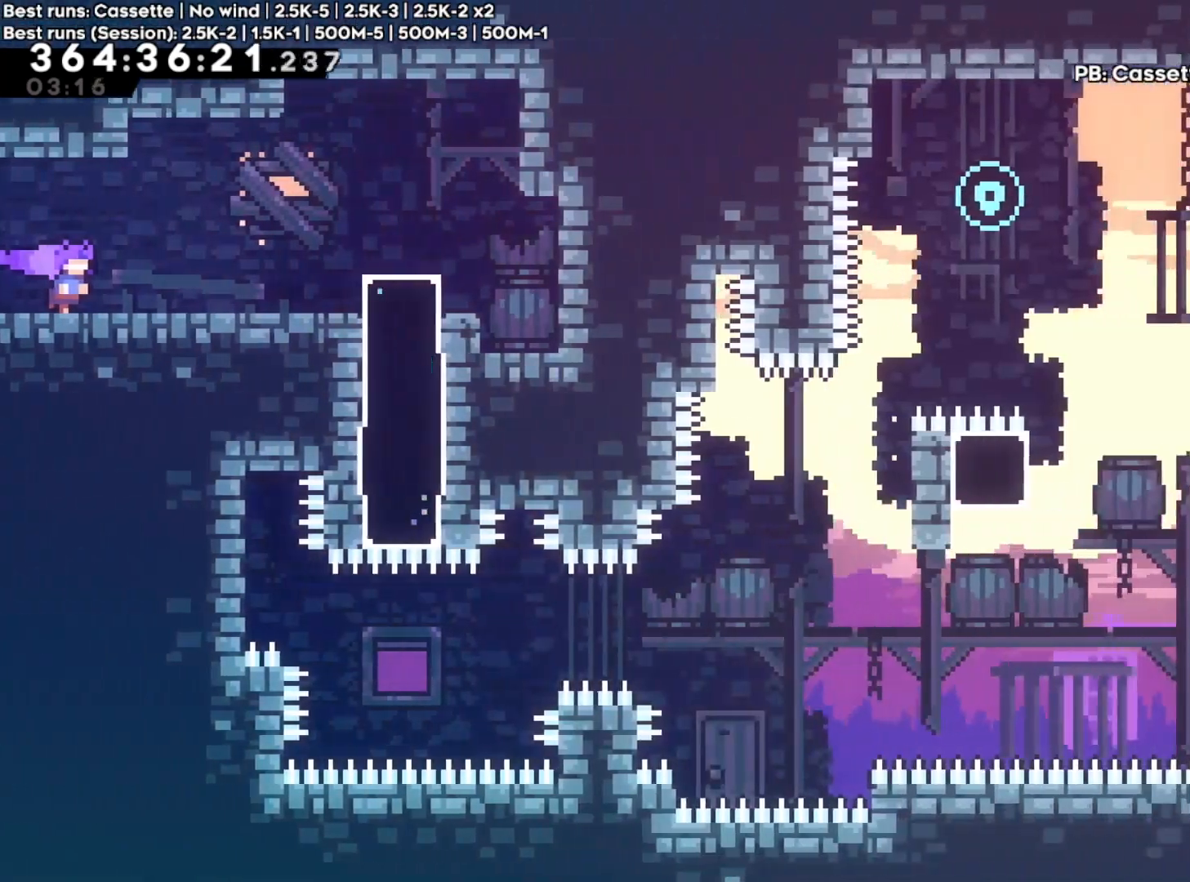
{"buttons": [], "left_stick": "right", "right_stick": "center", "events": [[33, "left_stick", "center"], [150, "left_stick", "right"]]}
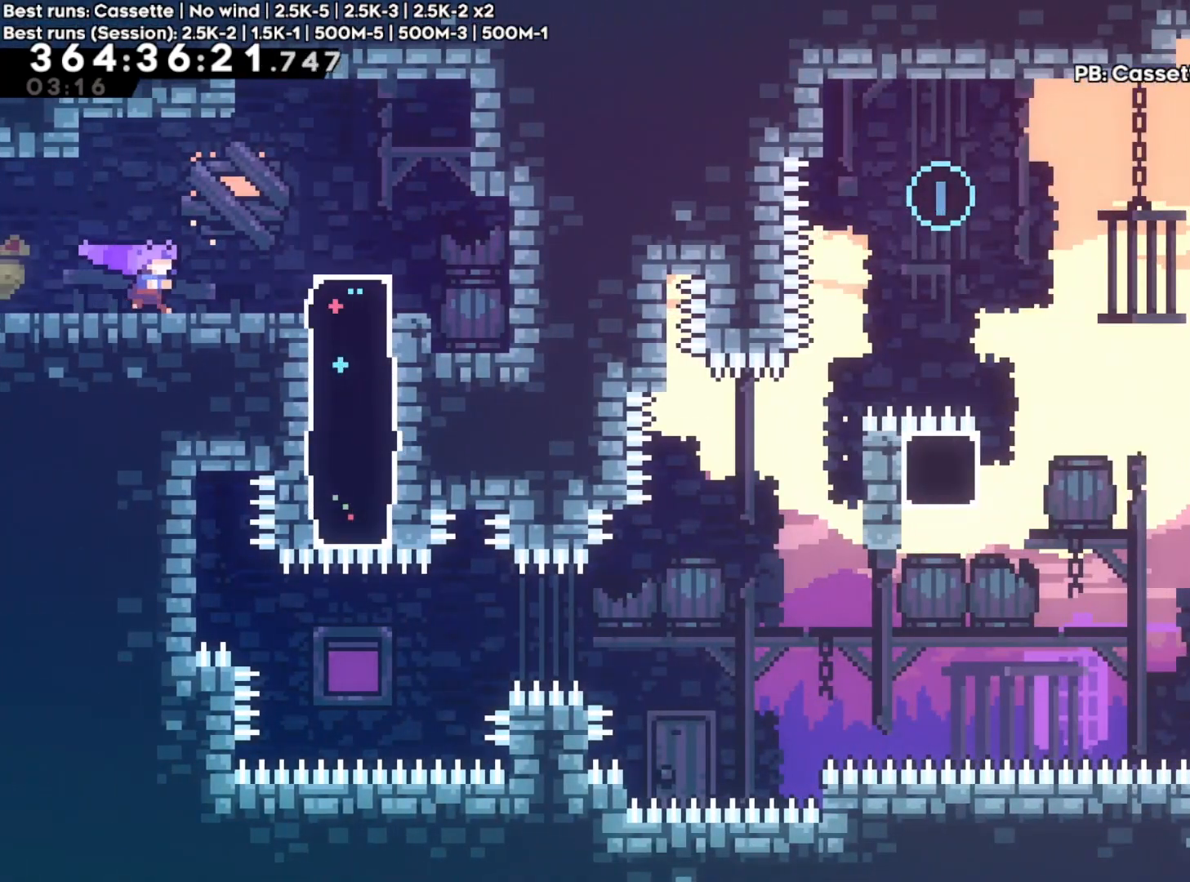
{"buttons": [], "left_stick": "center", "right_stick": "center", "events": [[67, "A", "down"], [233, "A", "up"], [383, "left_stick", "center"]]}
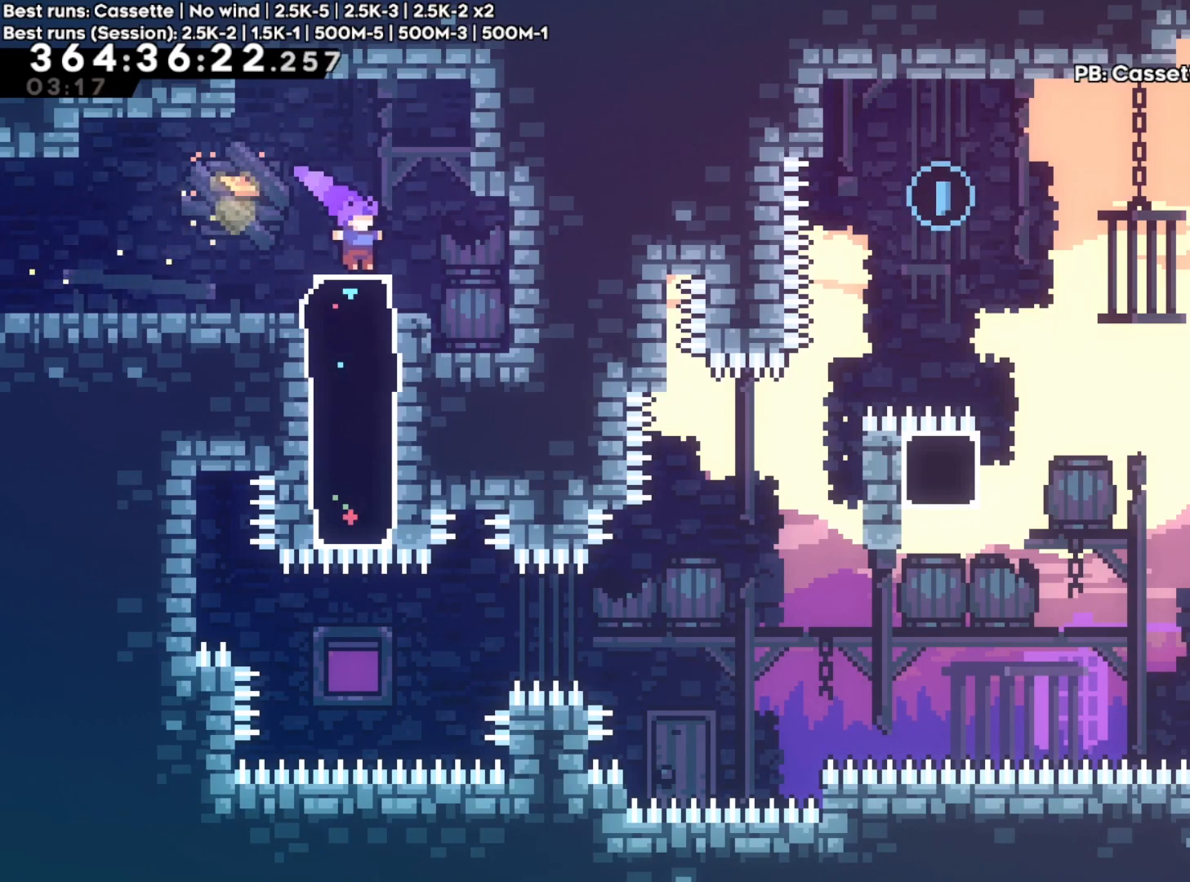
{"buttons": [], "left_stick": "right", "right_stick": "center", "events": [[117, "left_stick", "down"], [150, "X", "down"], [317, "left_stick", "center"], [333, "X", "up"], [500, "left_stick", "right"]]}
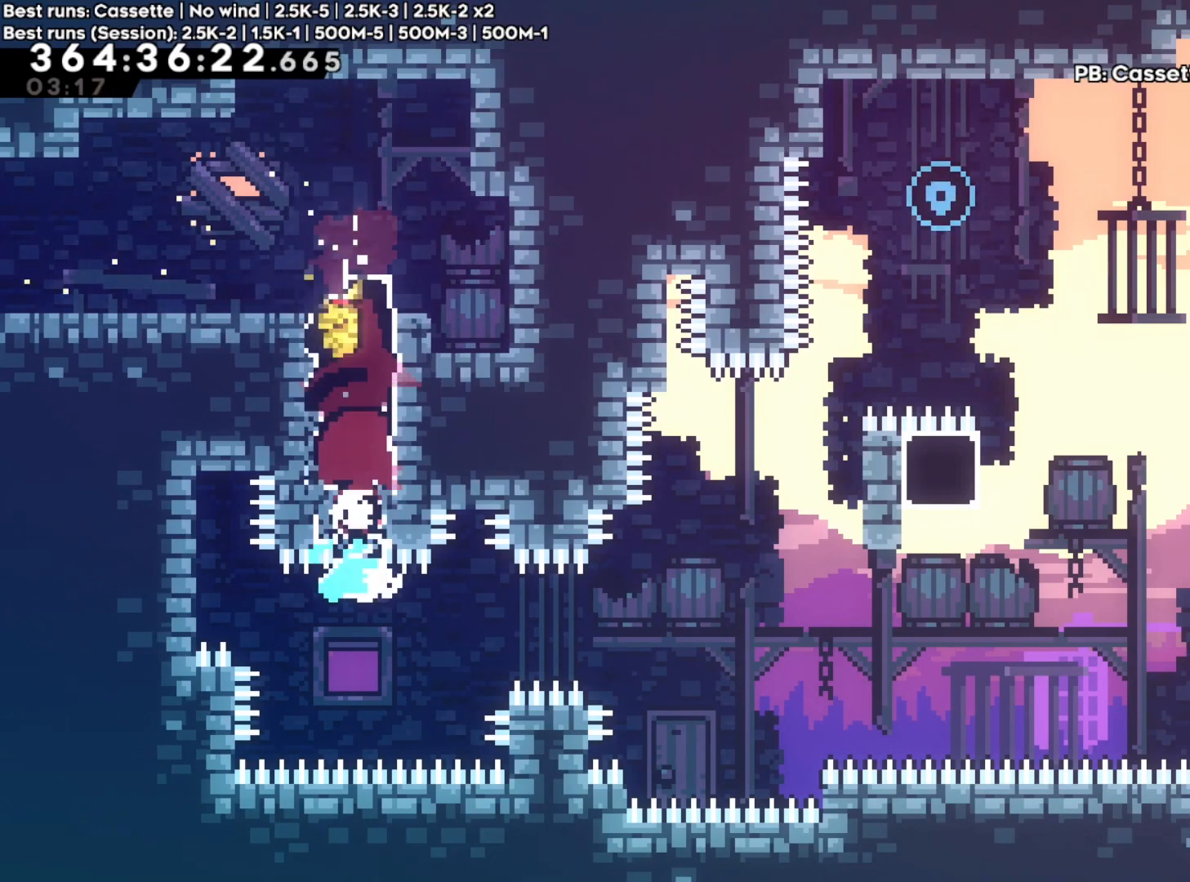
{"buttons": ["X"], "left_stick": "up-right", "right_stick": "center"}
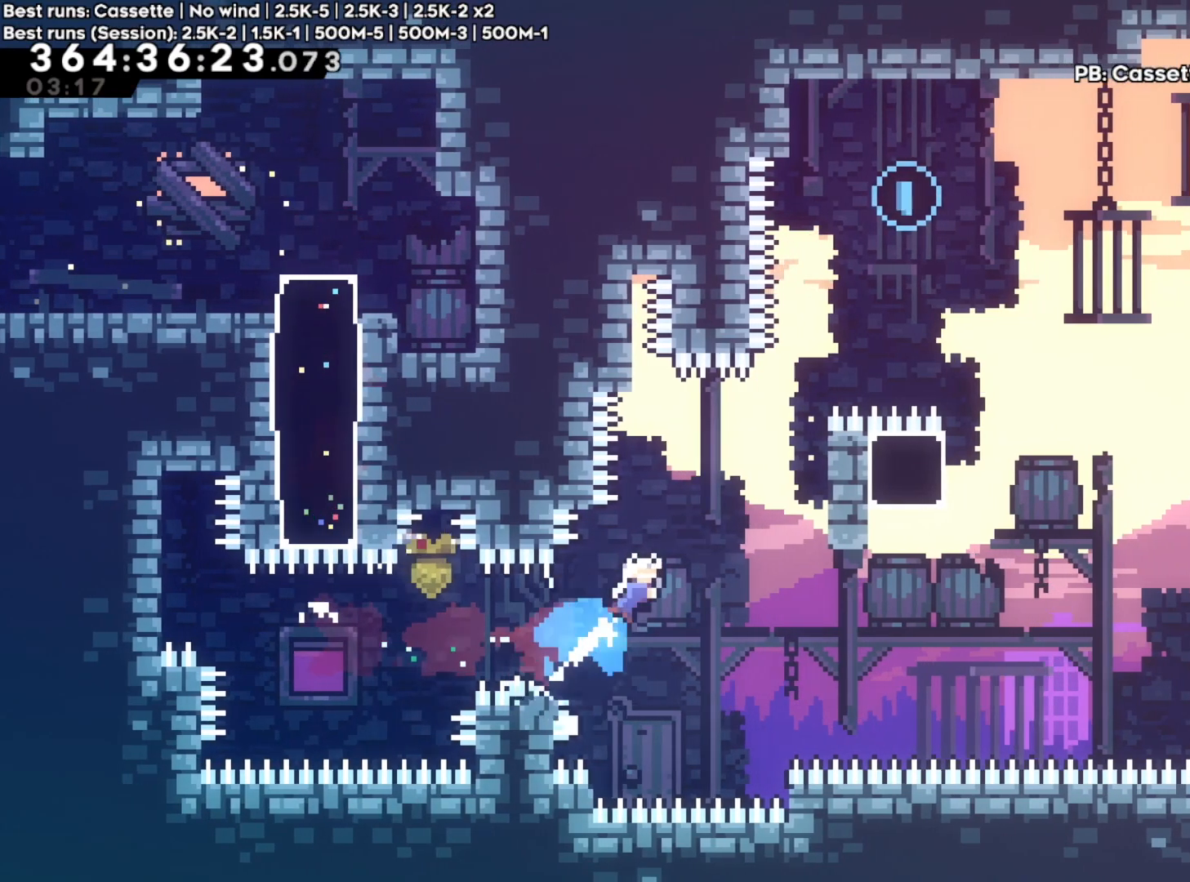
{"buttons": ["R2"], "left_stick": "up", "right_stick": "center", "events": [[117, "X", "up"], [300, "R2", "down"], [400, "left_stick", "up"]]}
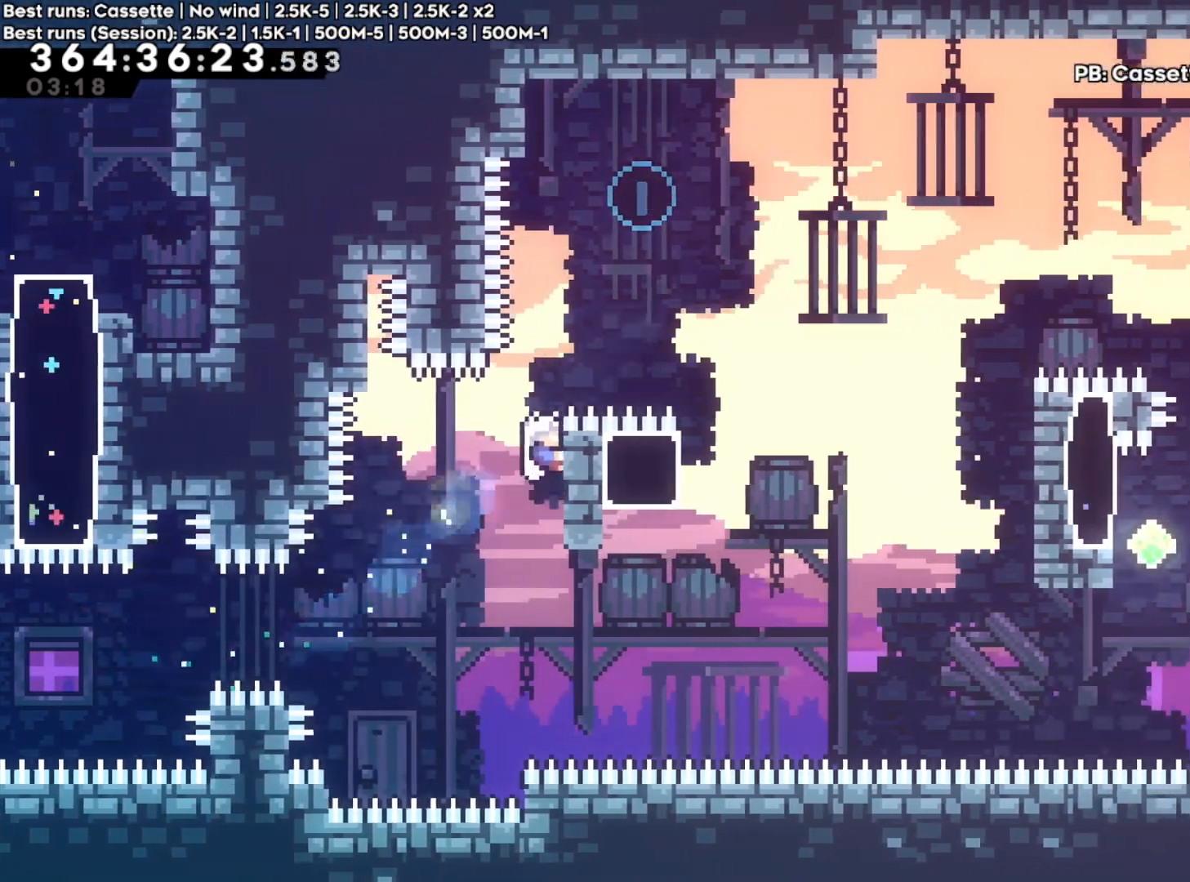
{"buttons": ["A", "R2"], "left_stick": "right", "right_stick": "center", "events": [[217, "left_stick", "center"], [333, "left_stick", "right"], [350, "A", "down"], [350, "right_stick", "down"], [417, "right_stick", "center"]]}
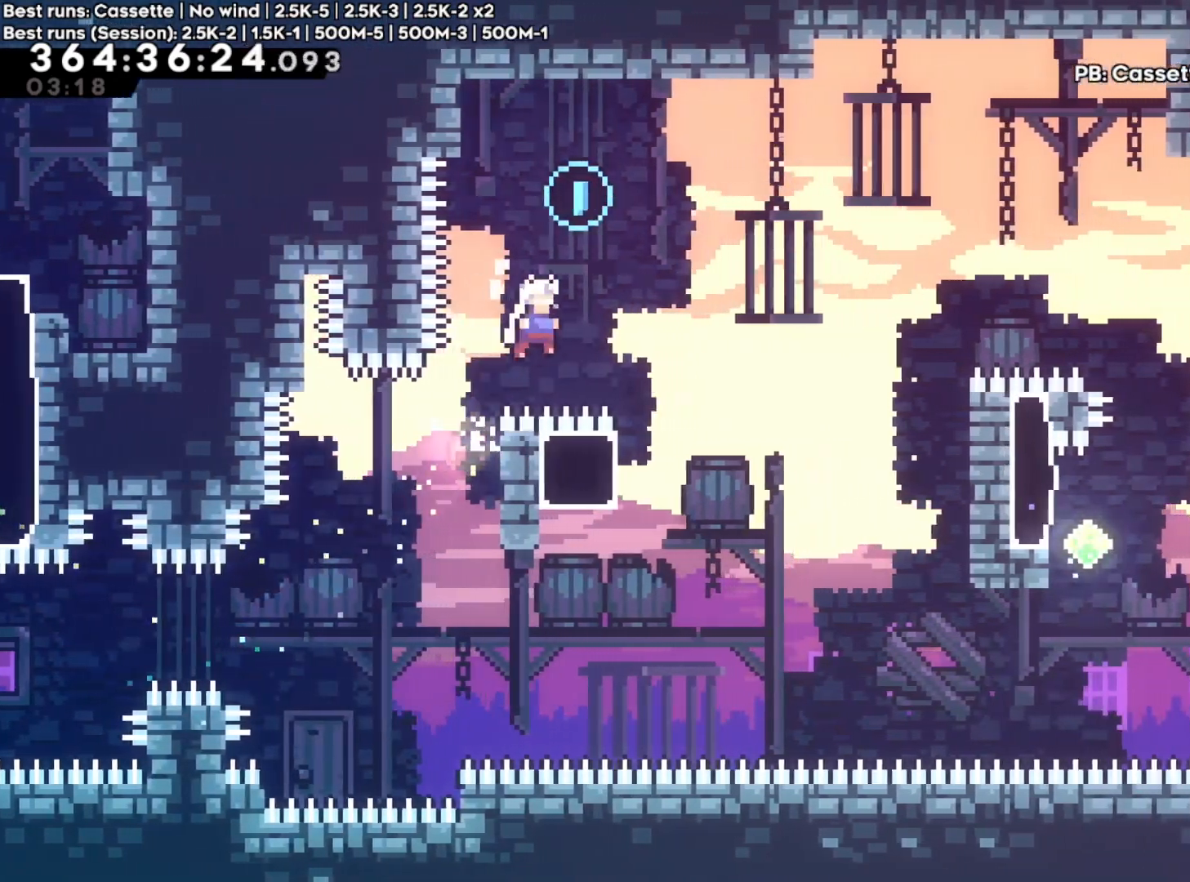
{"buttons": ["R2"], "left_stick": "up-left", "right_stick": "center", "events": [[250, "left_stick", "center"], [283, "A", "up"], [383, "left_stick", "up-left"]]}
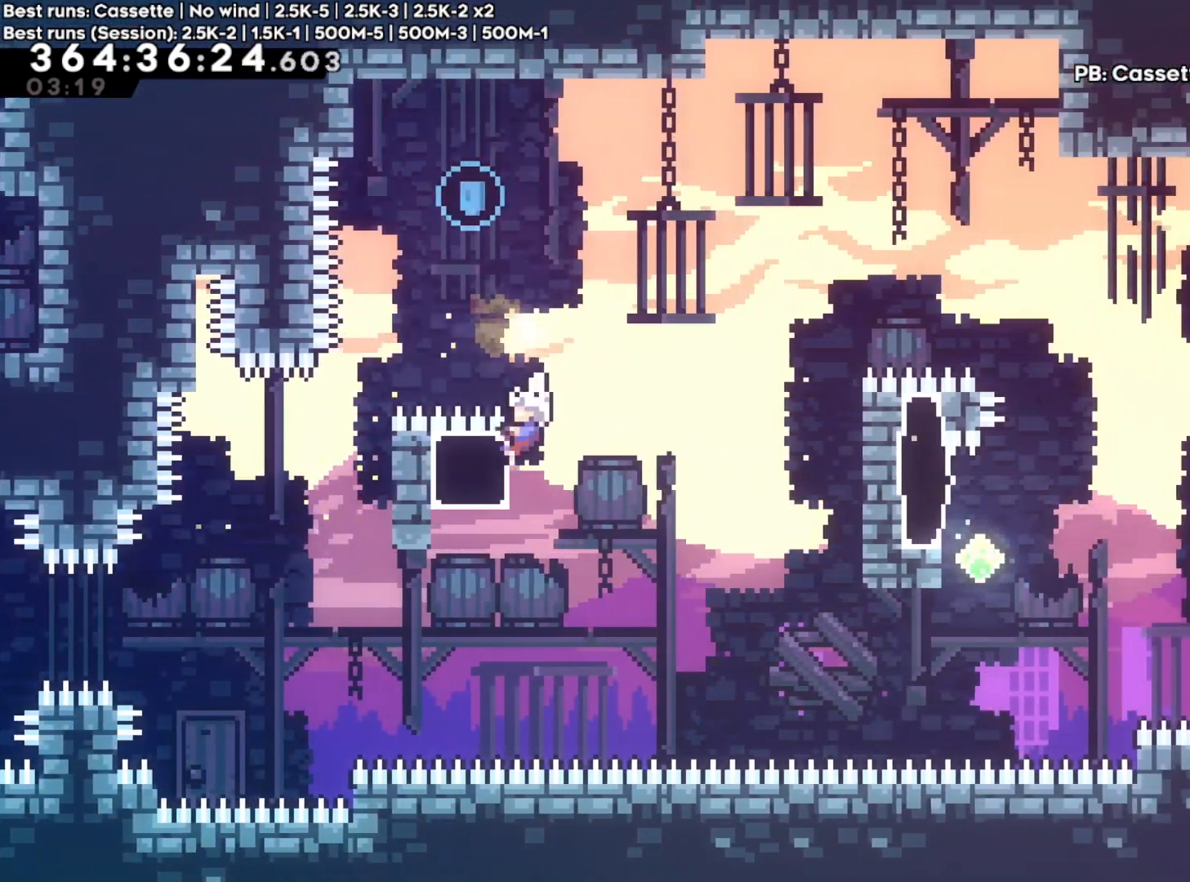
{"buttons": ["A", "R2"], "left_stick": "right", "right_stick": "center", "events": [[50, "left_stick", "up"], [233, "A", "down"], [250, "left_stick", "right"]]}
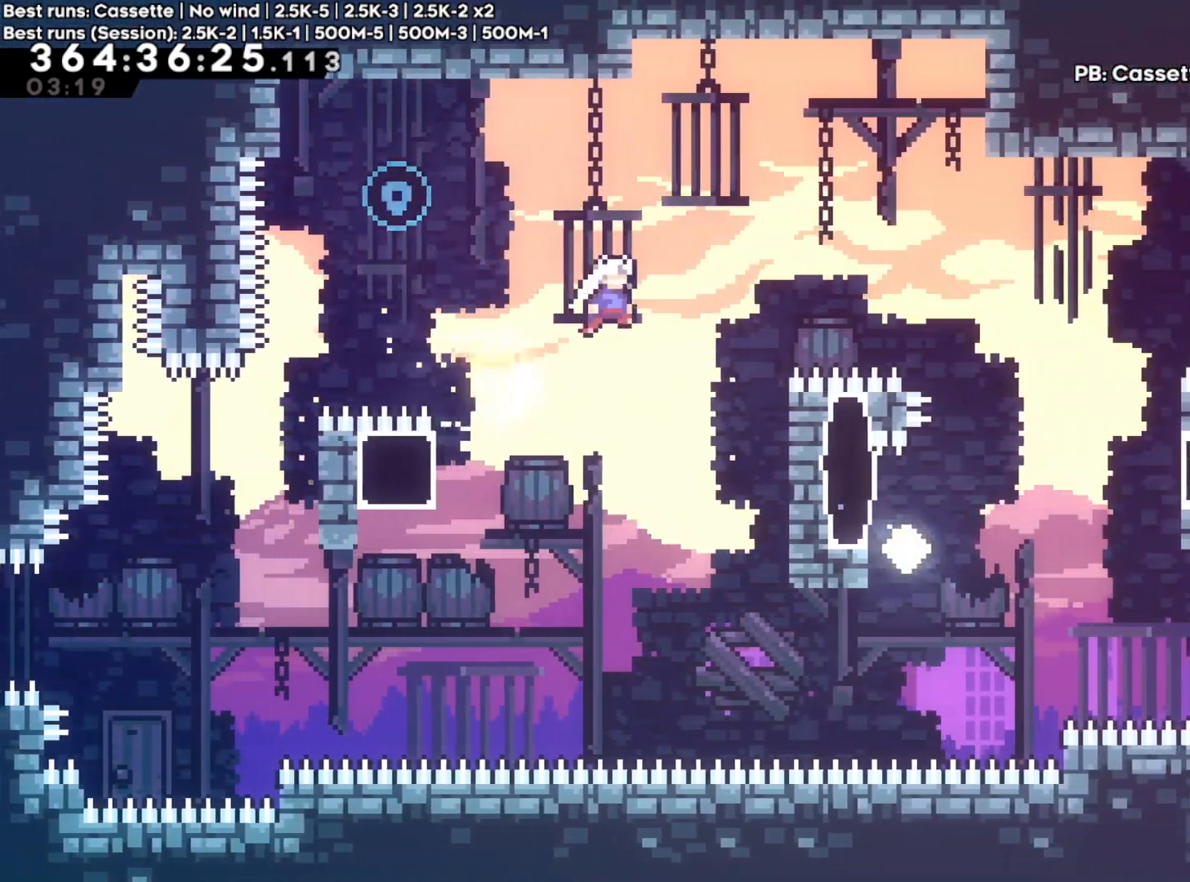
{"buttons": ["R2"], "left_stick": "up", "right_stick": "center", "events": [[417, "A", "up"], [417, "left_stick", "up"]]}
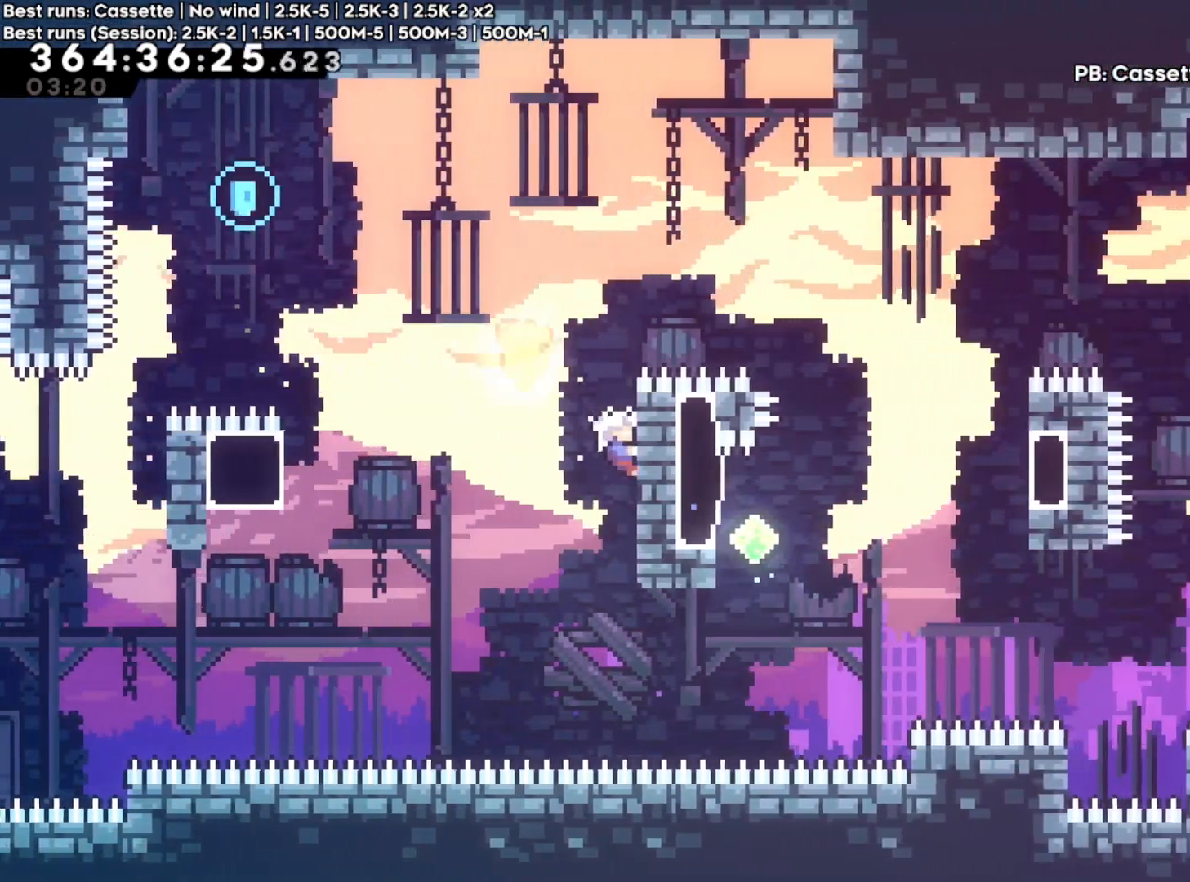
{"buttons": ["R2"], "left_stick": "center", "right_stick": "center", "events": [[433, "left_stick", "center"]]}
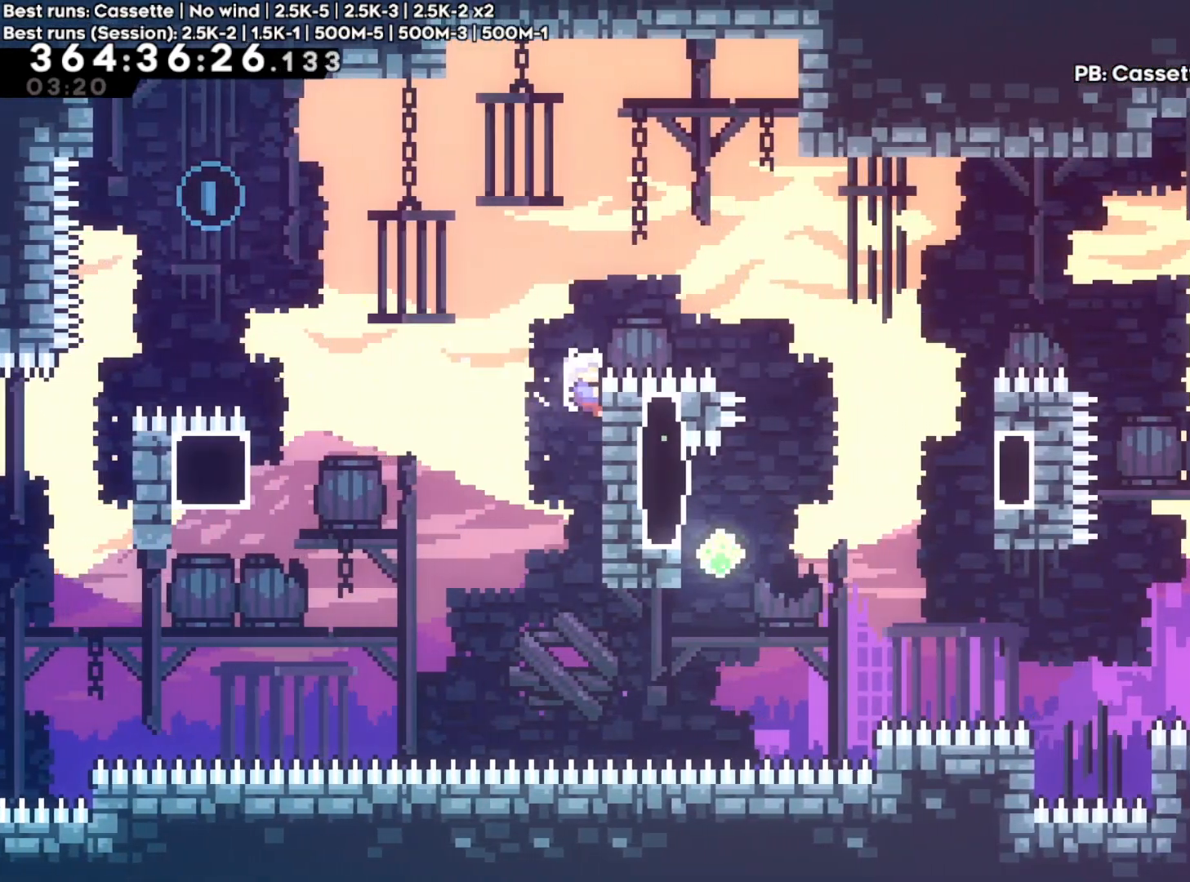
{"buttons": ["A", "R2"], "left_stick": "center", "right_stick": "center", "events": [[33, "A", "down"], [33, "left_stick", "right"], [500, "left_stick", "center"]]}
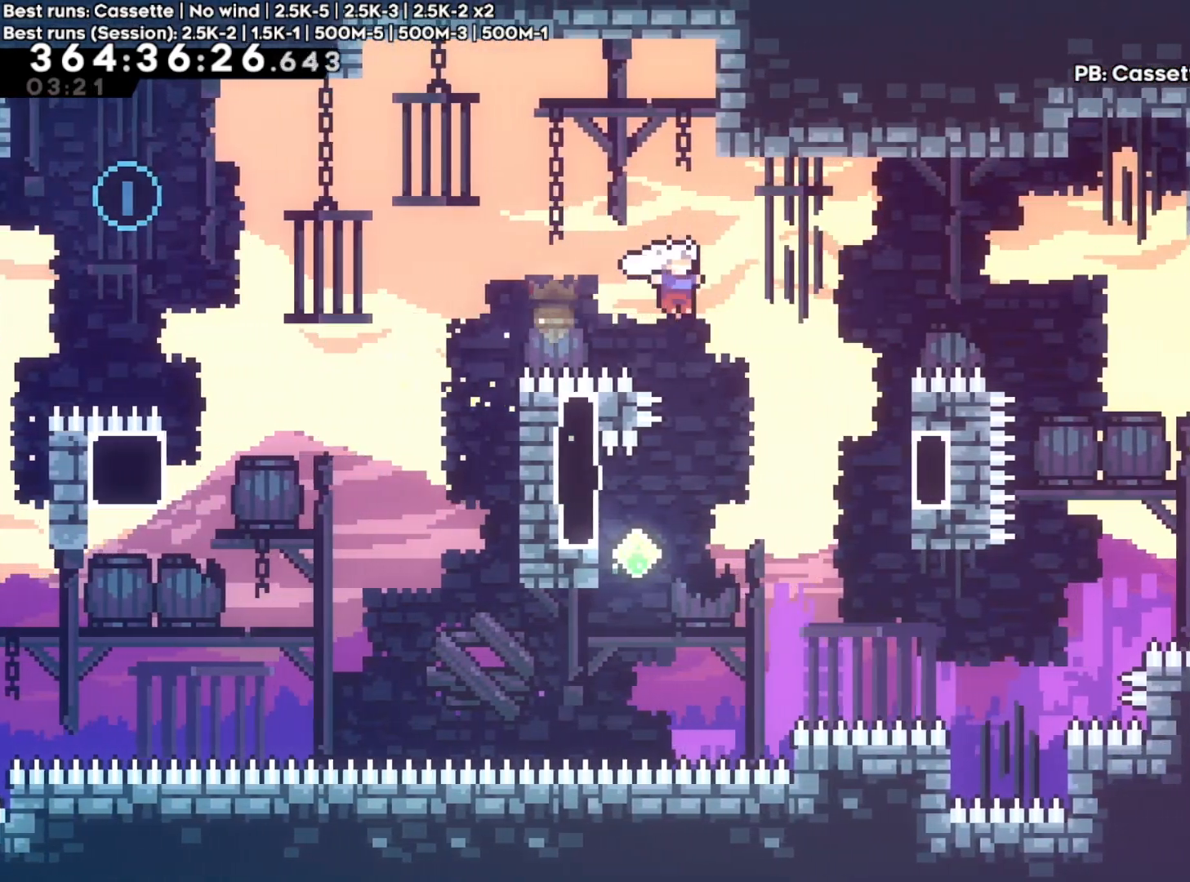
{"buttons": ["R2"], "left_stick": "up-left", "right_stick": "center", "events": [[117, "A", "up"], [167, "left_stick", "up-left"], [383, "L1", "down"], [433, "L1", "up"]]}